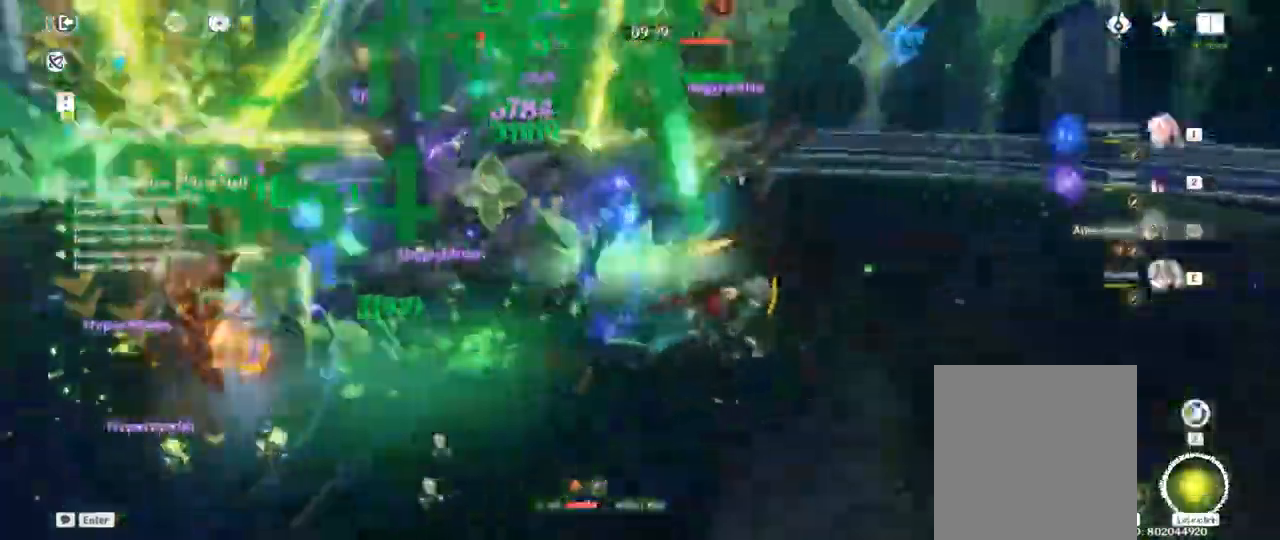
Gameplay with keyboard; each line is a JSON object with the keys held at the frame after it. "events" lists presses ("down") and releases ("up") of "1", "2", "3", "4", "a", "alt", "c", "ctrl", "d", "e", "f", "q", "r", "s", "shift", "space", "tab", "v", "w", "x" and "z" between this image and that frame as [ms after this image, input, new state], when the widget could be followed in between. No other keys are recorded. Mouse input is not recorded.
{"keys": [], "events": [[17, "w", "up"], [133, "w", "down"], [217, "a", "up"], [317, "w", "up"]]}
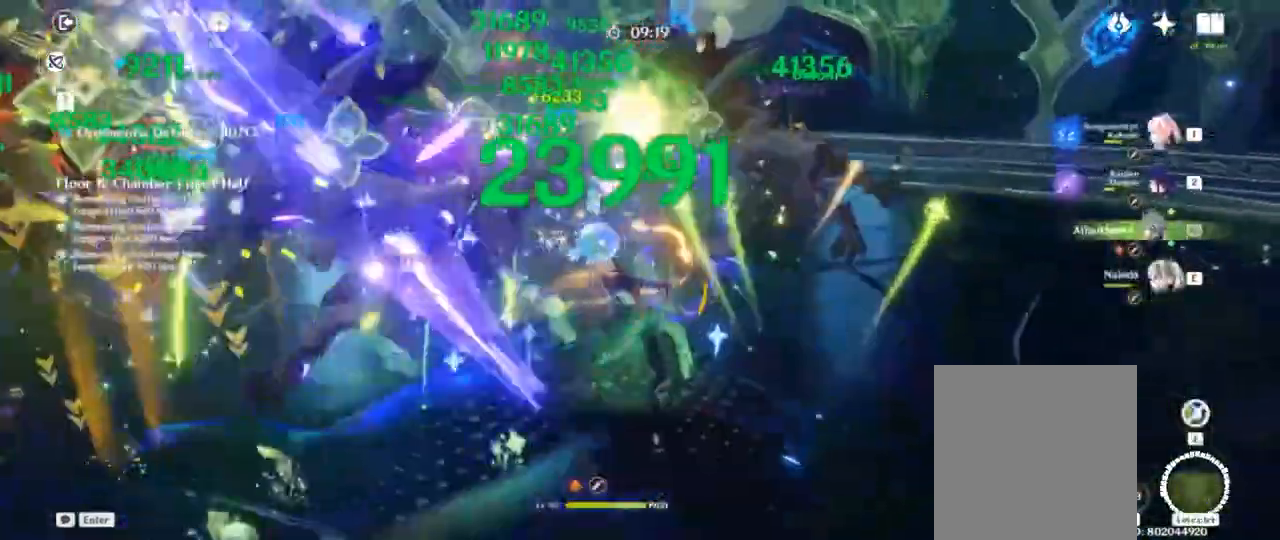
{"keys": [], "events": []}
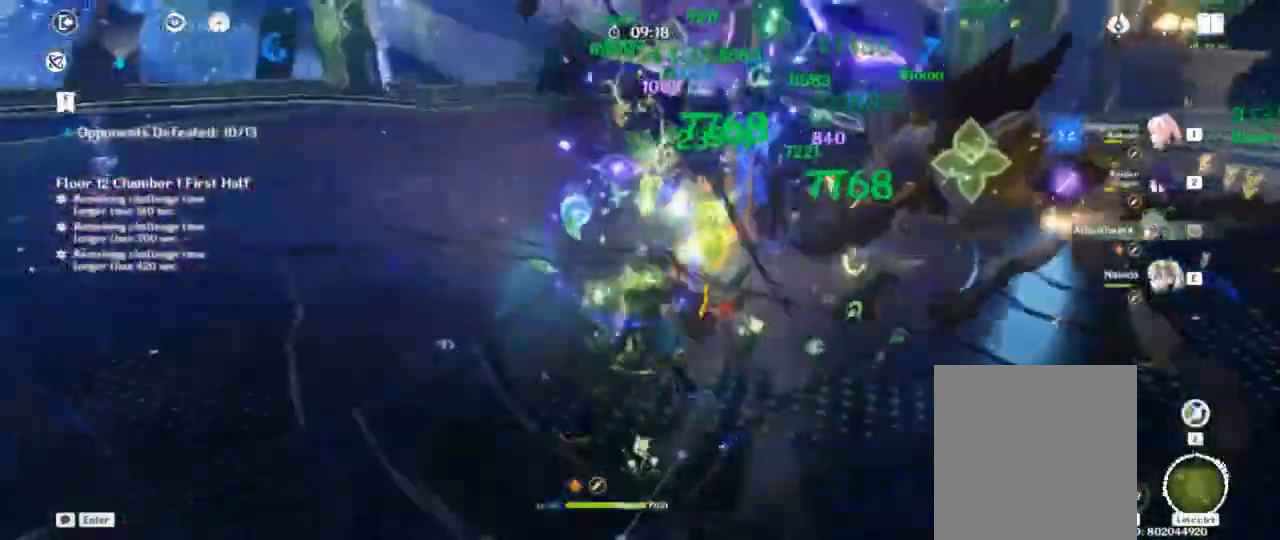
{"keys": [], "events": []}
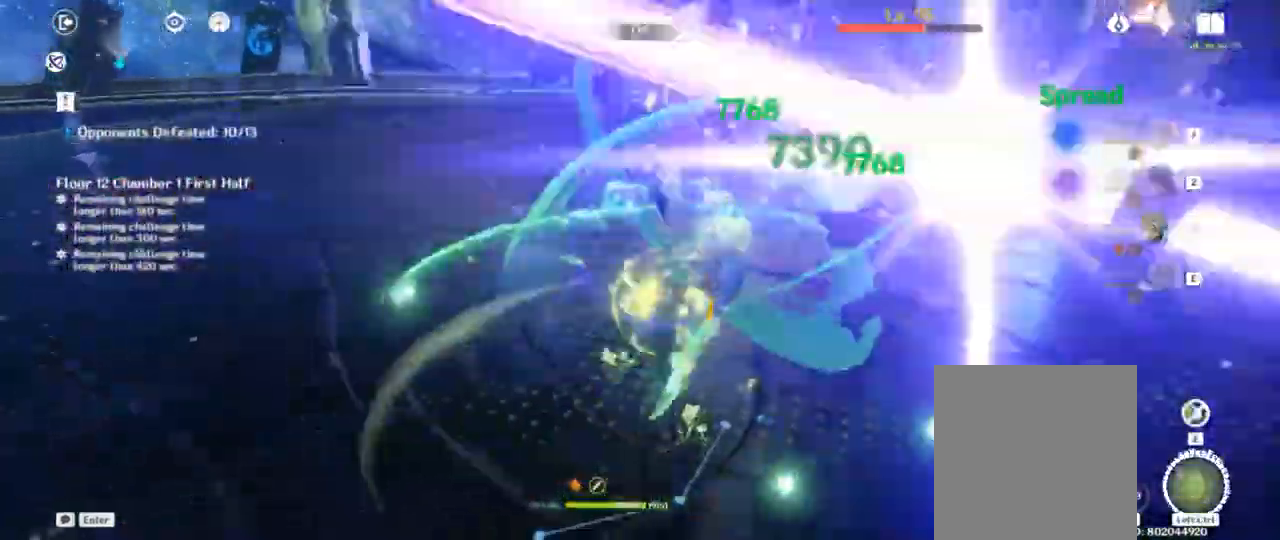
{"keys": ["a", "w"], "events": [[17, "a", "down"], [33, "w", "down"], [67, "shift", "down"], [417, "shift", "up"]]}
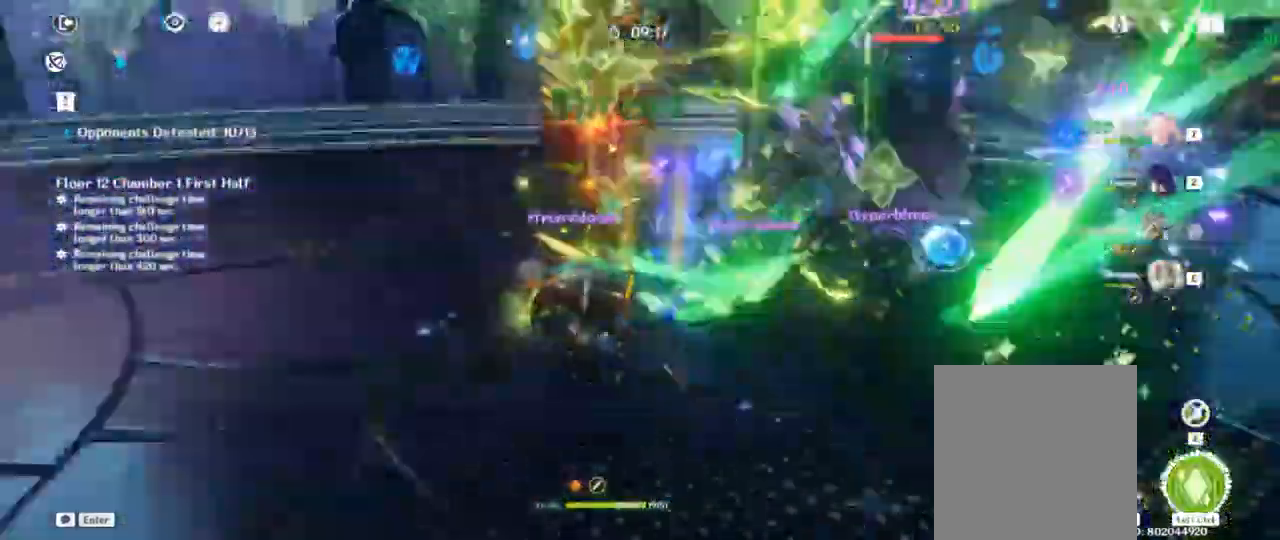
{"keys": [], "events": [[50, "a", "up"], [167, "a", "down"], [317, "a", "up"], [367, "w", "up"]]}
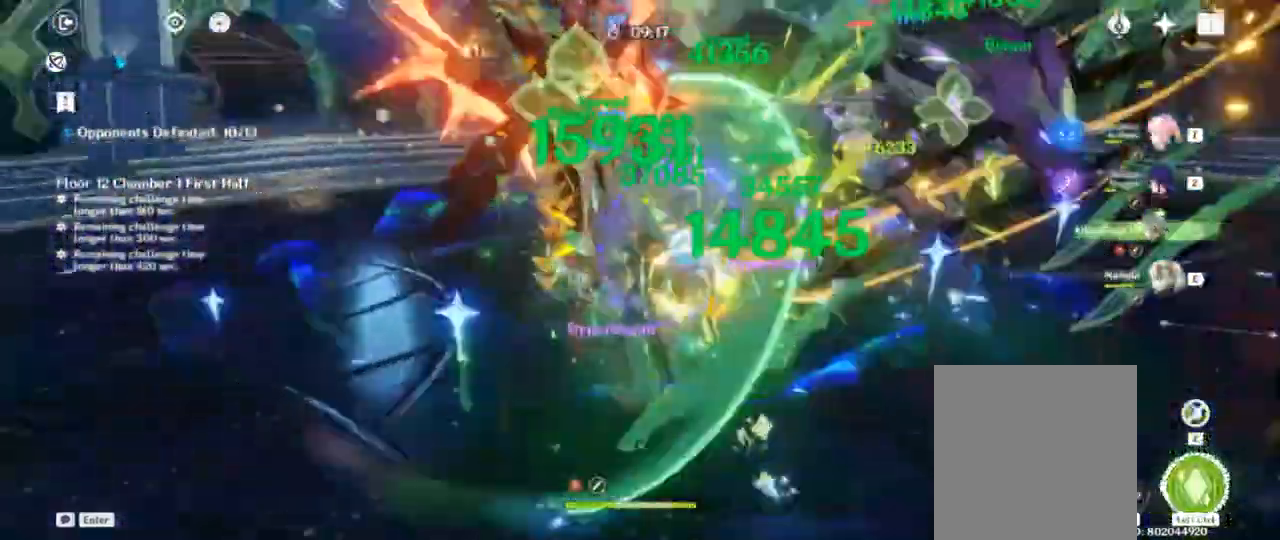
{"keys": [], "events": []}
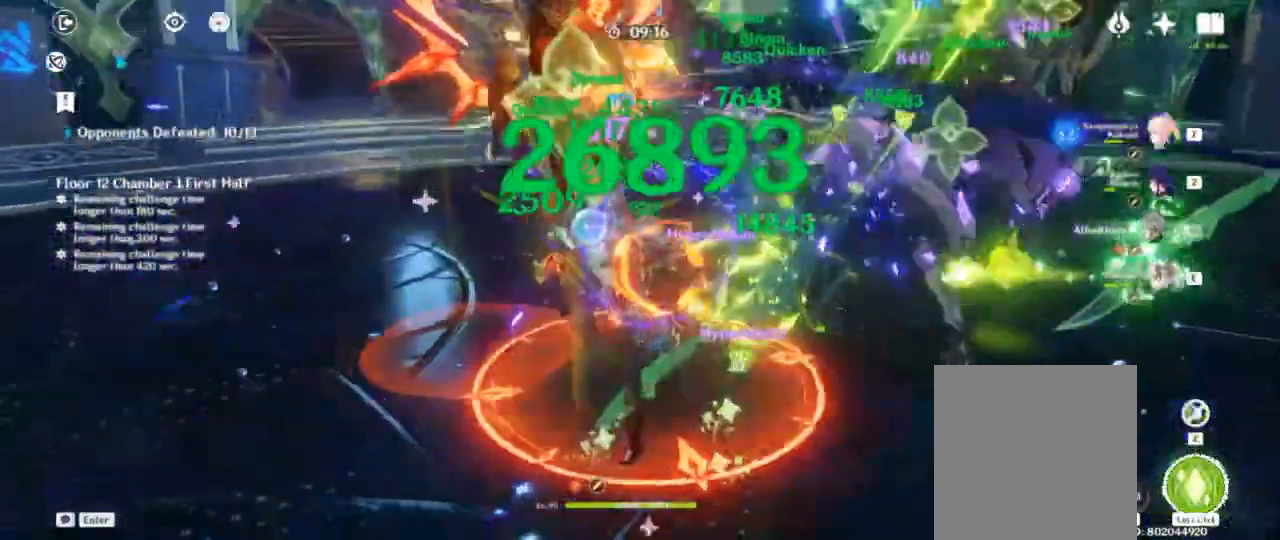
{"keys": [], "events": []}
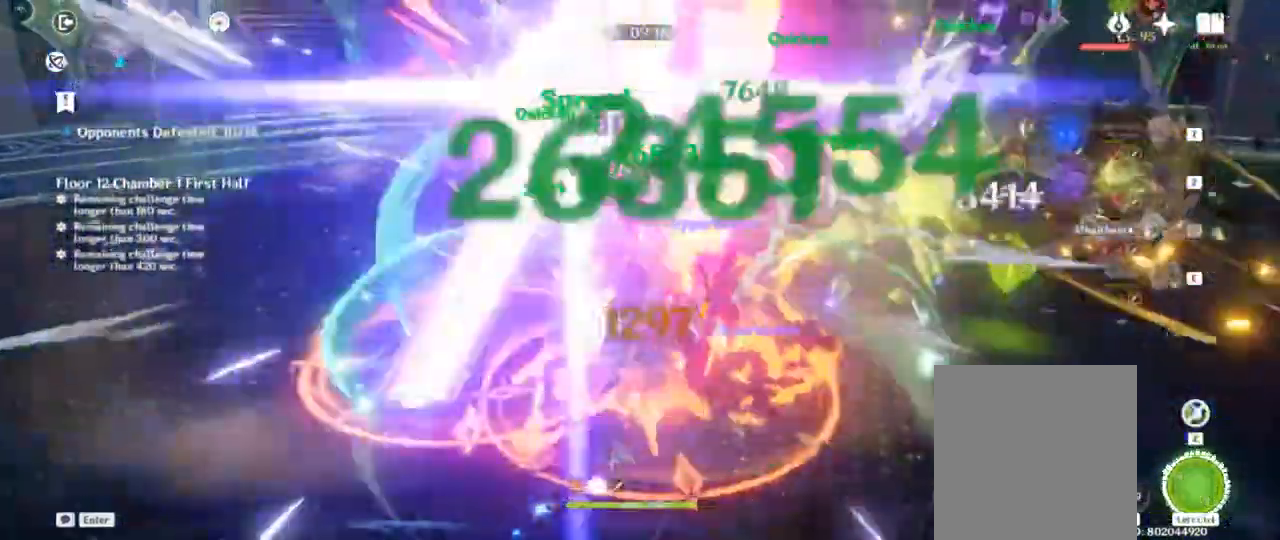
{"keys": [], "events": [[83, "a", "down"], [83, "s", "down"], [100, "shift", "down"], [250, "a", "up"], [250, "s", "up"], [250, "shift", "up"]]}
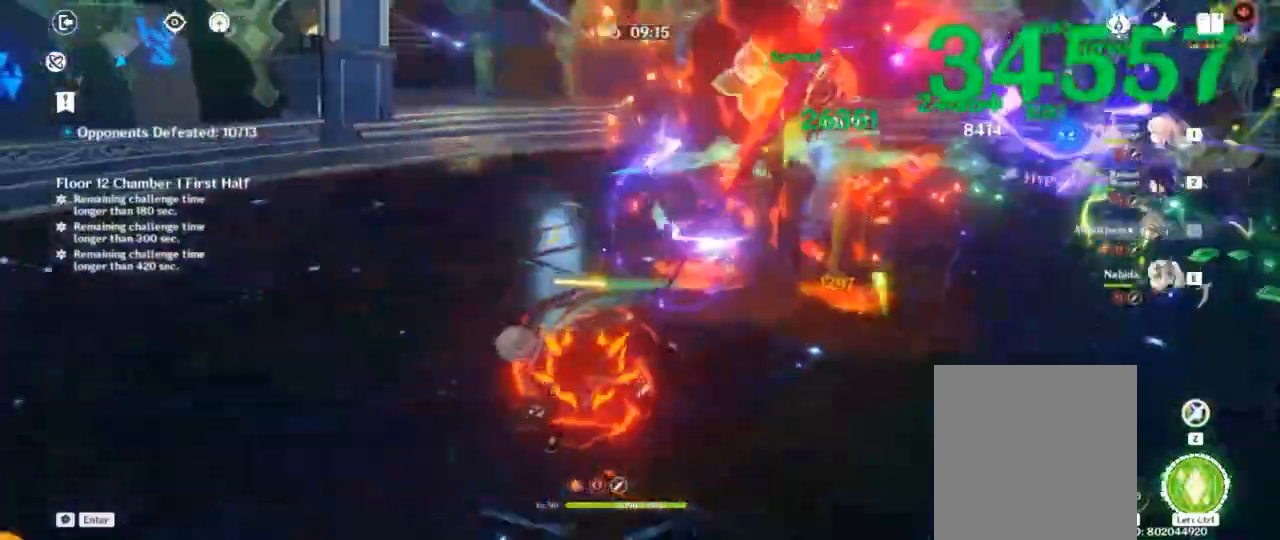
{"keys": ["a", "w"], "events": [[33, "a", "down"], [50, "w", "down"]]}
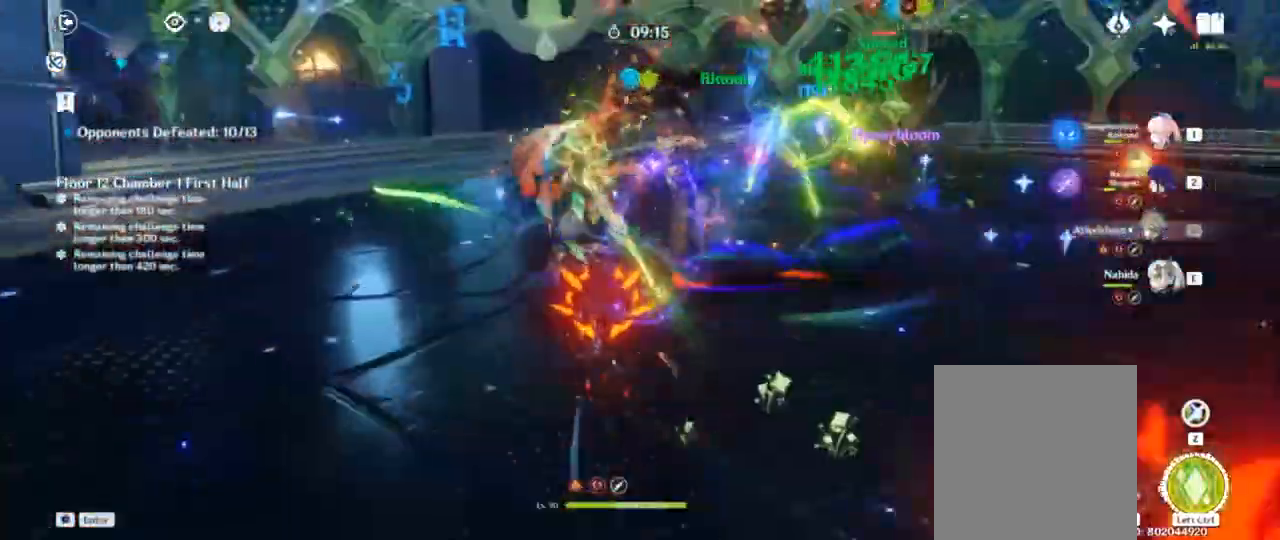
{"keys": ["a", "w"], "events": []}
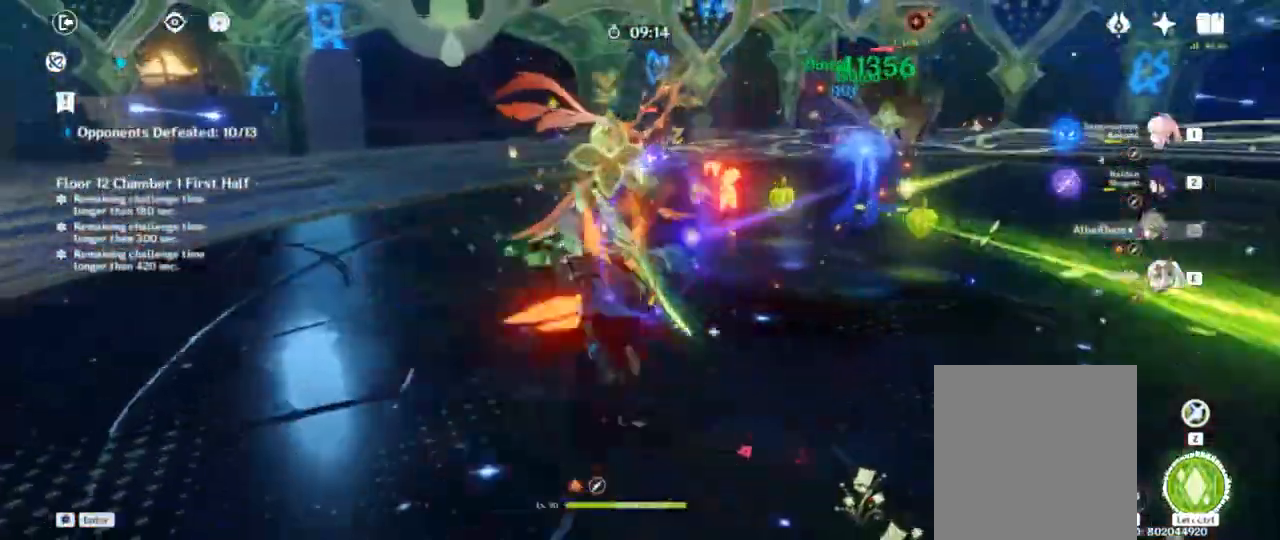
{"keys": ["w"], "events": [[300, "w", "up"], [350, "w", "down"], [500, "a", "up"]]}
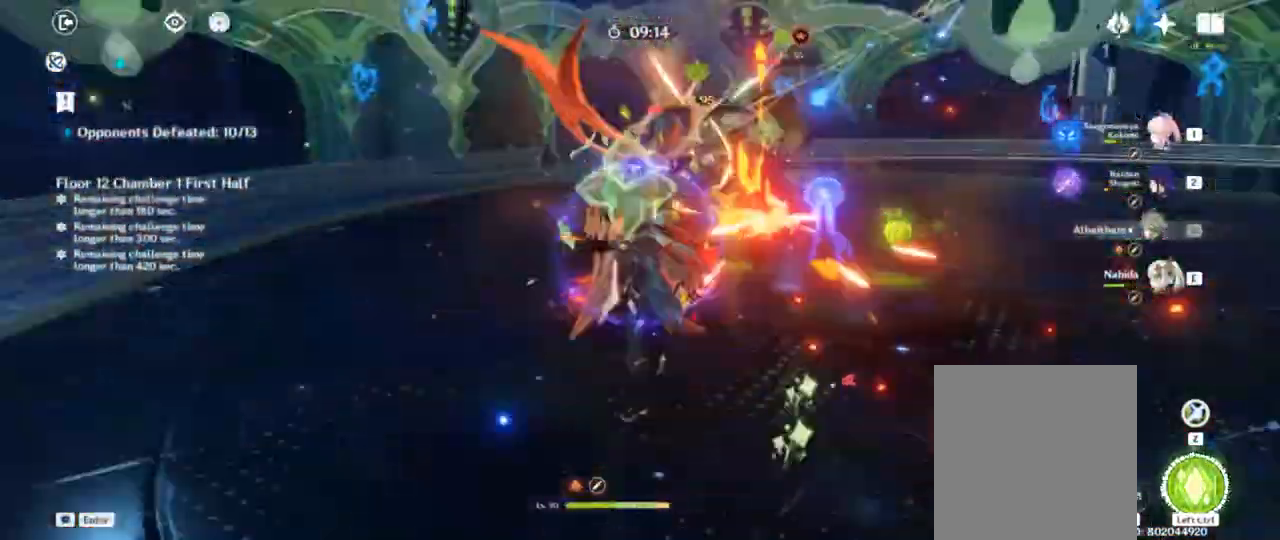
{"keys": [], "events": [[17, "w", "up"]]}
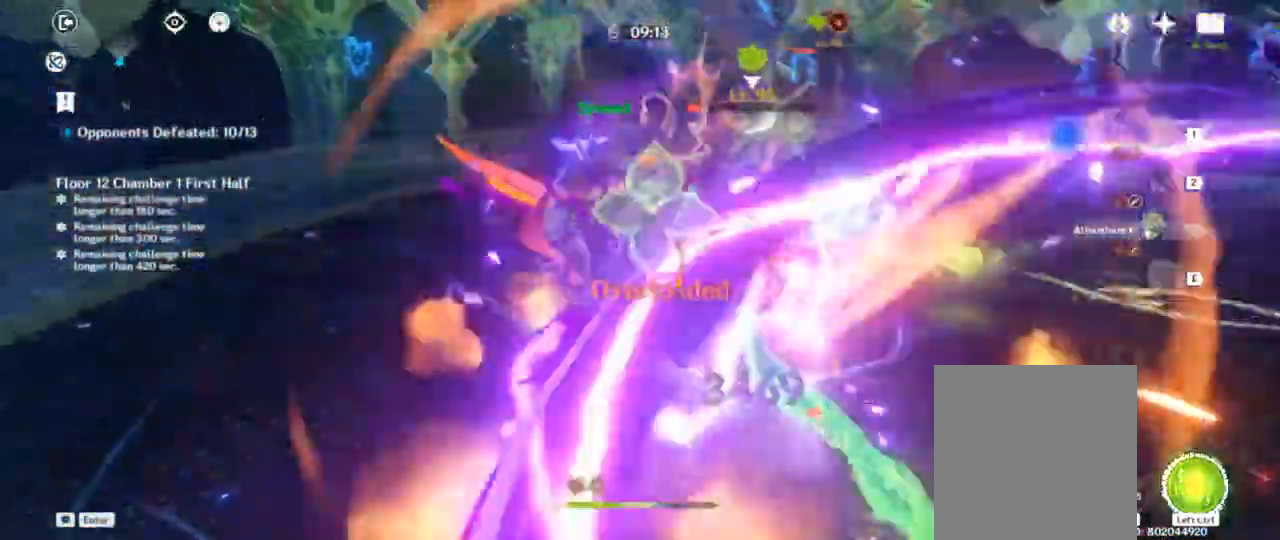
{"keys": [], "events": [[333, "w", "down"], [383, "w", "up"]]}
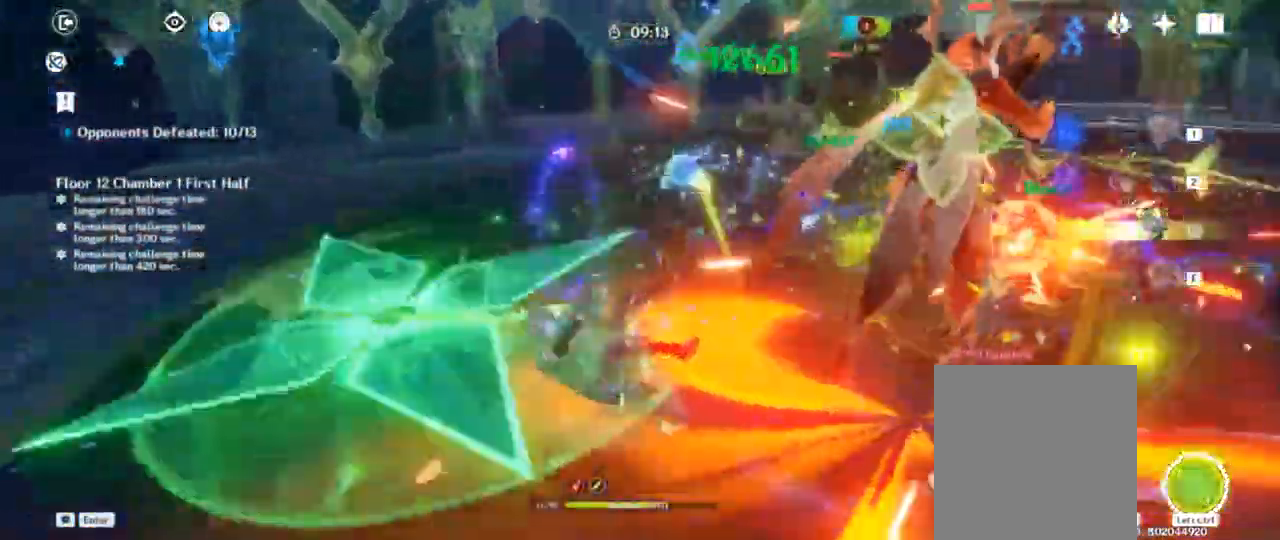
{"keys": [], "events": [[117, "shift", "down"], [150, "d", "down"], [300, "shift", "up"], [333, "d", "up"]]}
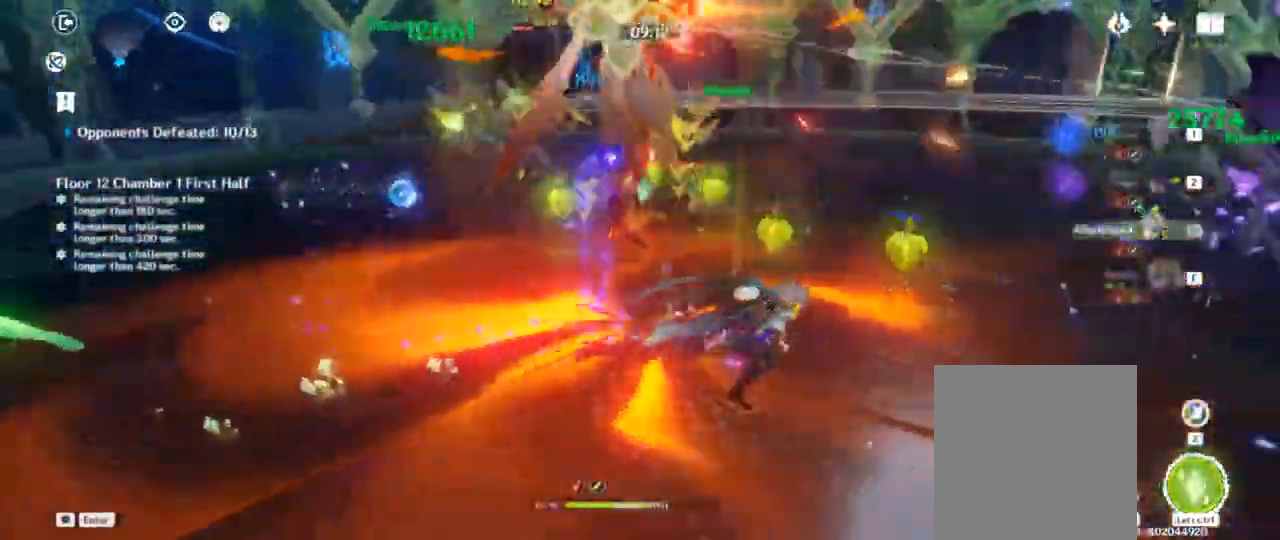
{"keys": ["w"], "events": [[17, "1", "down"], [100, "1", "up"], [233, "d", "down"], [367, "w", "down"], [417, "d", "up"]]}
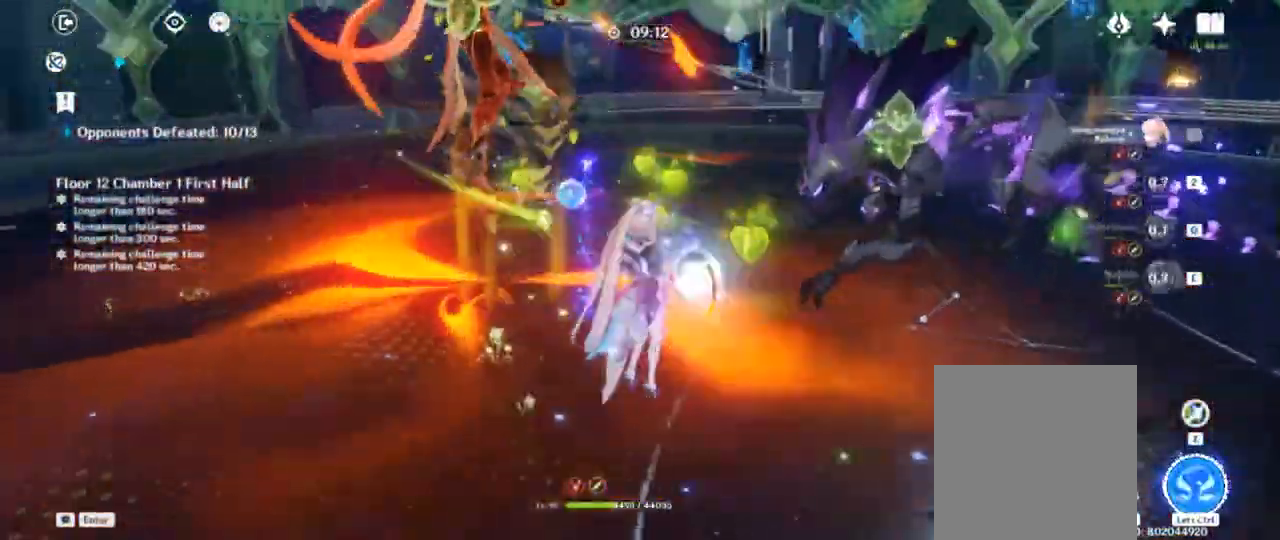
{"keys": ["ctrl"]}
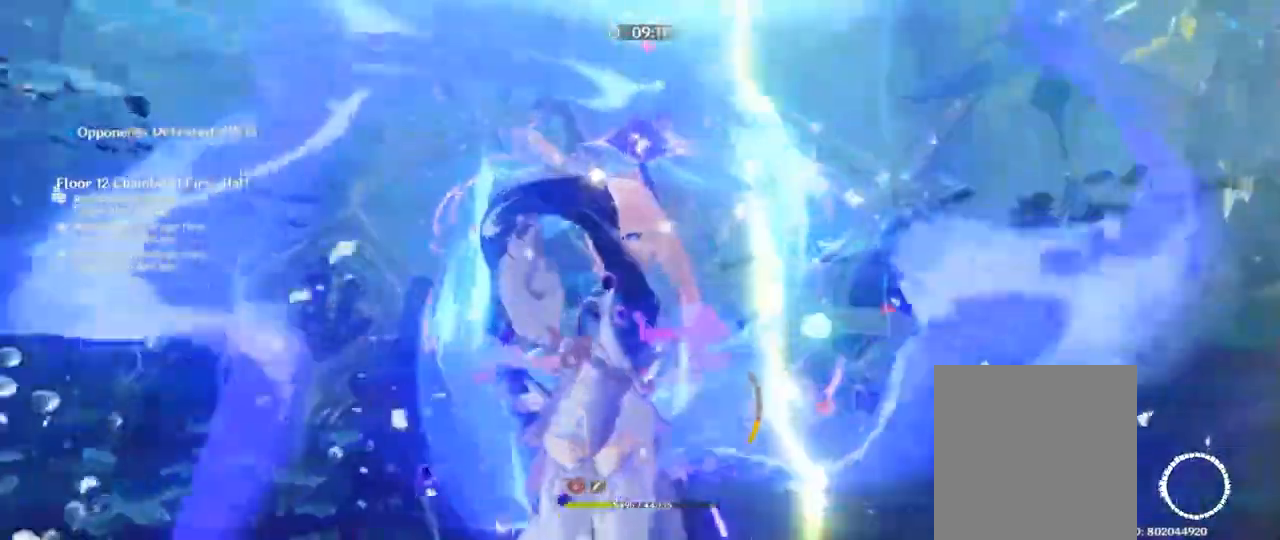
{"keys": [], "events": [[33, "ctrl", "up"]]}
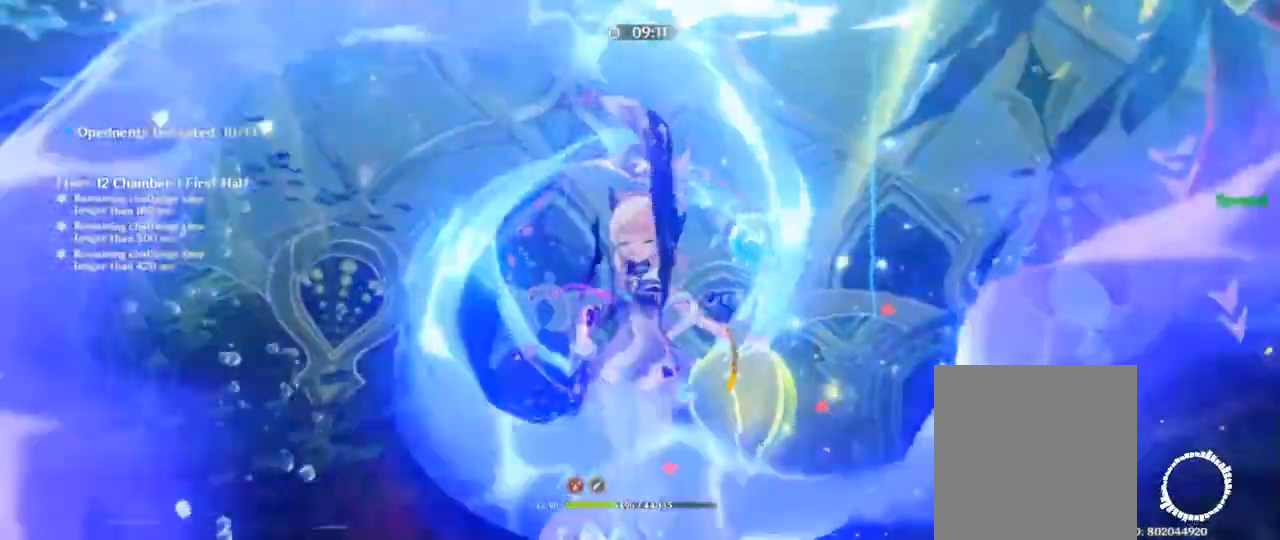
{"keys": ["w"]}
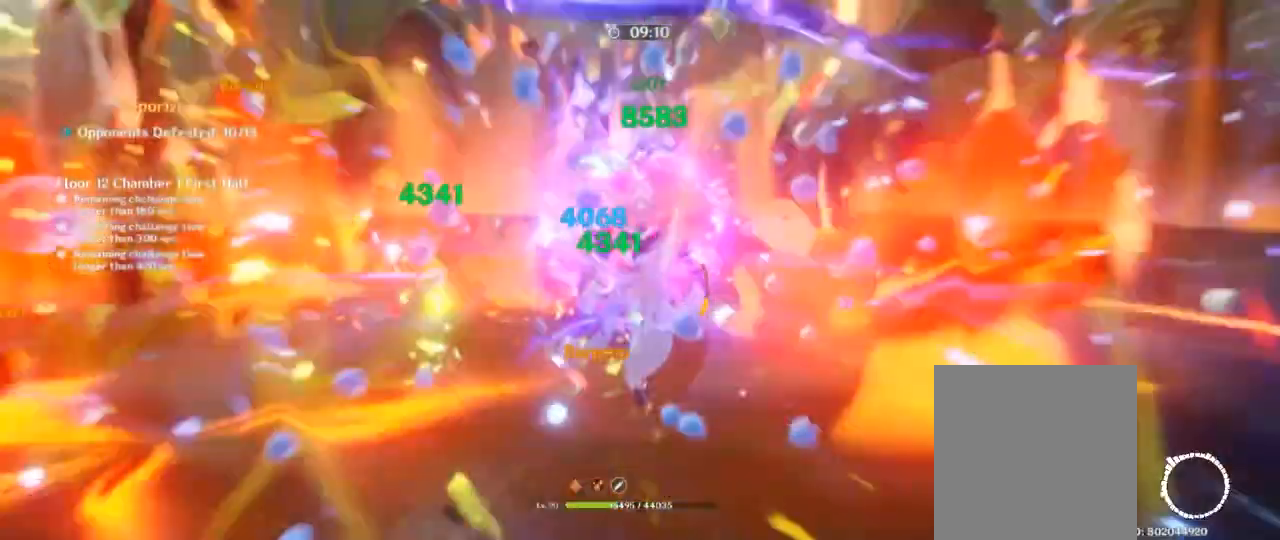
{"keys": [], "events": [[117, "w", "up"]]}
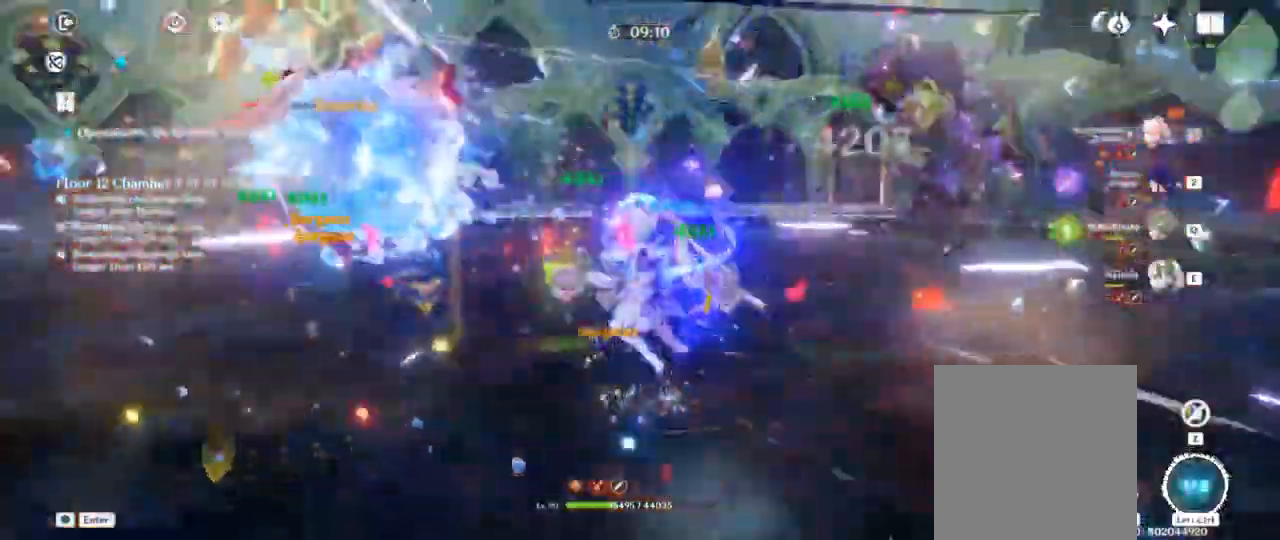
{"keys": ["a", "shift", "w"], "events": [[217, "a", "down"], [233, "w", "down"], [300, "shift", "down"]]}
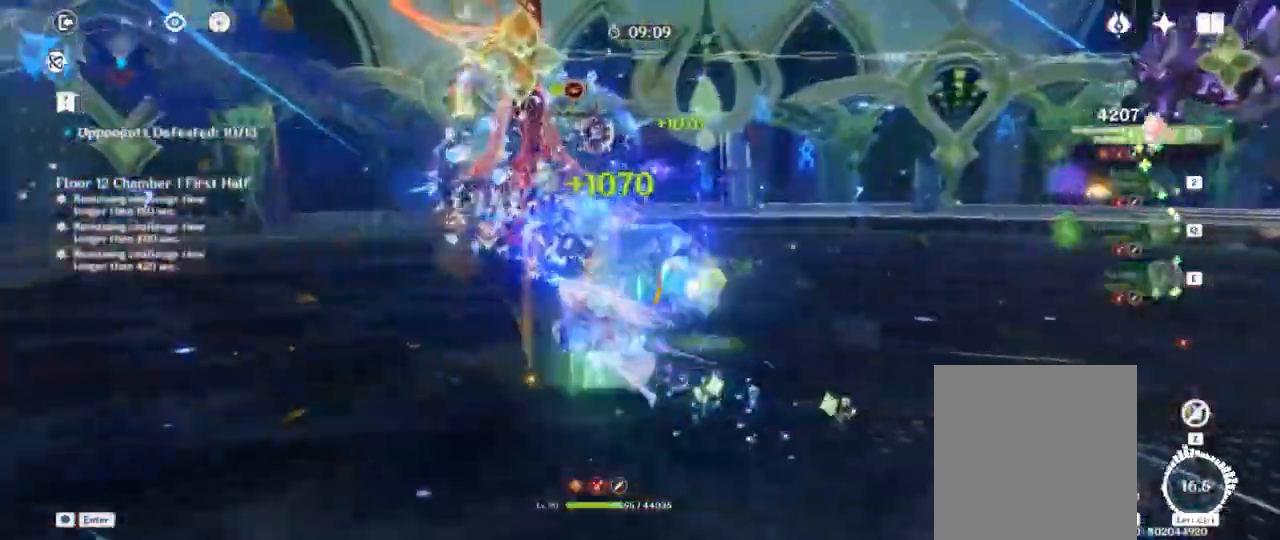
{"keys": [], "events": [[50, "shift", "up"], [200, "a", "up"], [200, "w", "up"]]}
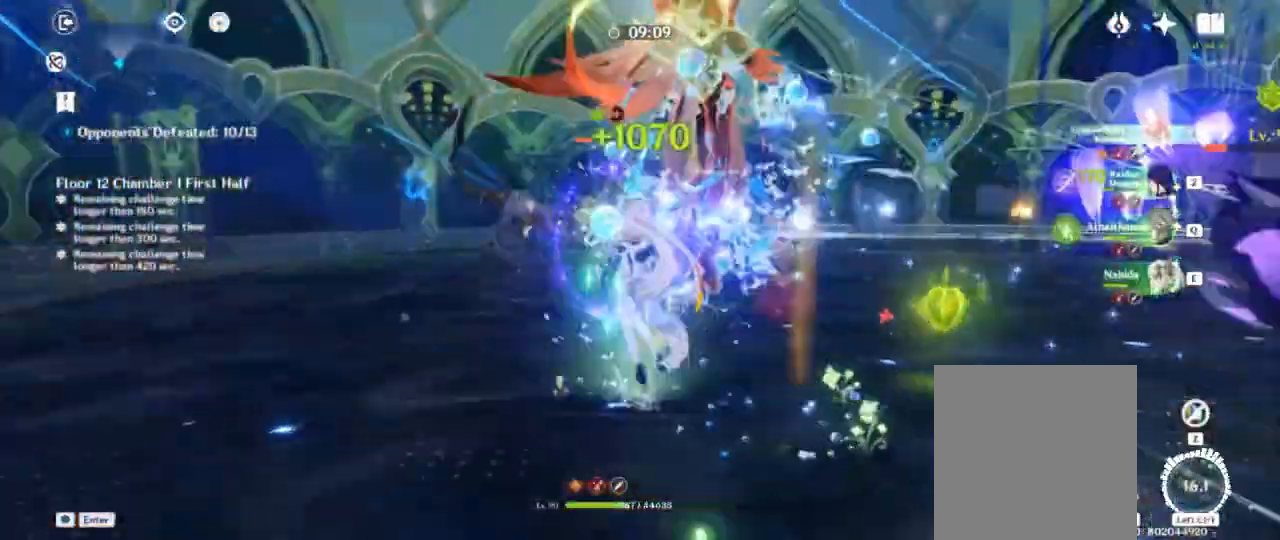
{"keys": []}
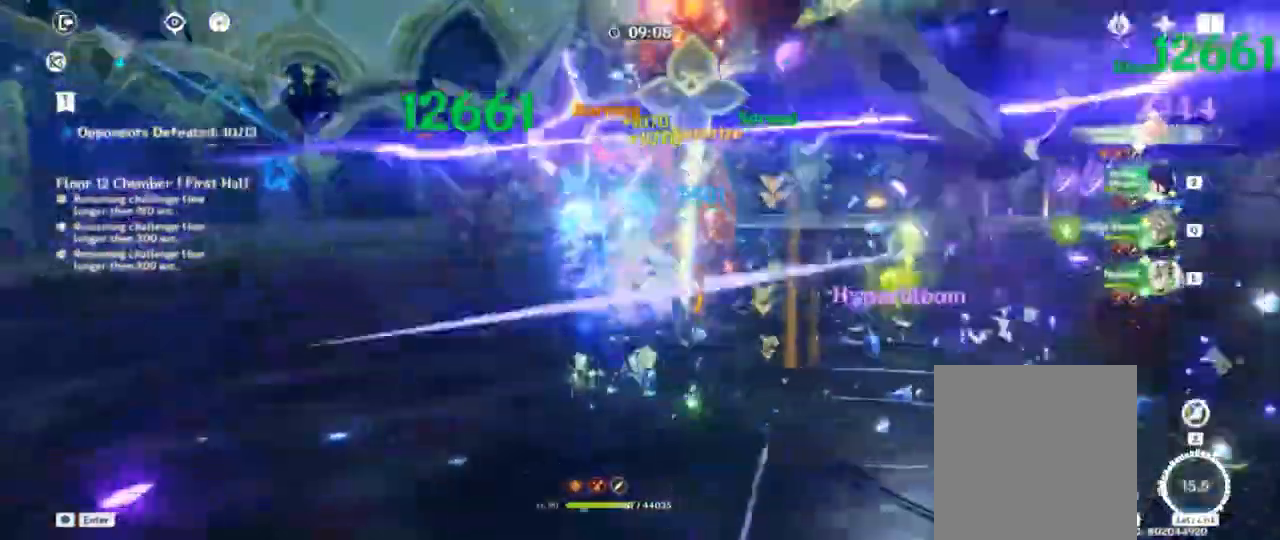
{"keys": ["d", "w"], "events": [[450, "w", "down"], [483, "d", "down"]]}
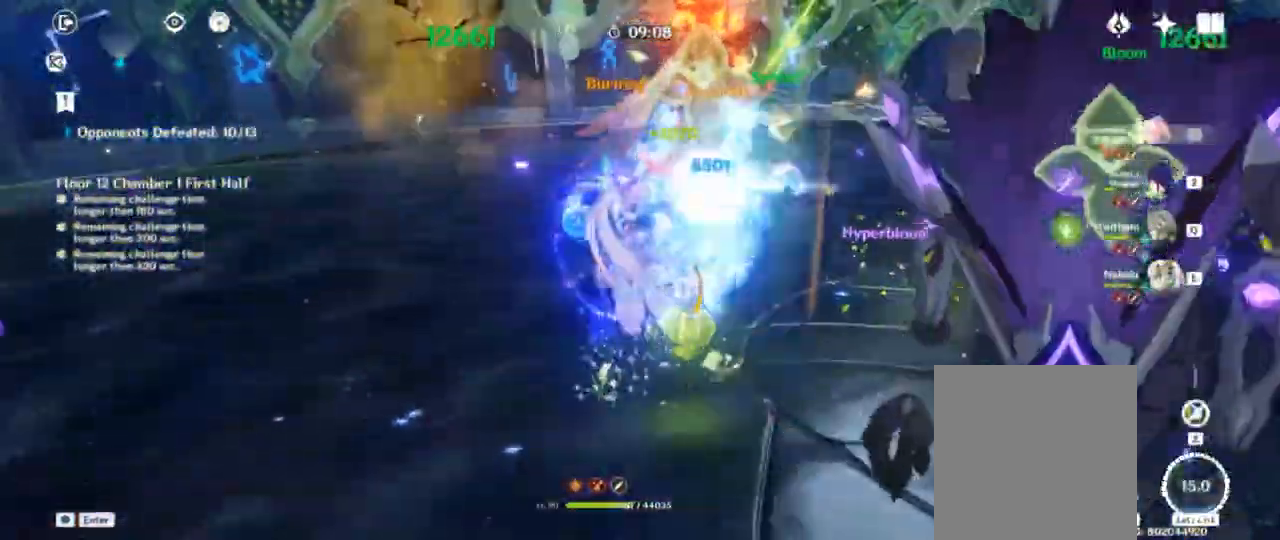
{"keys": ["w"], "events": [[17, "shift", "down"], [267, "shift", "up"], [467, "d", "up"]]}